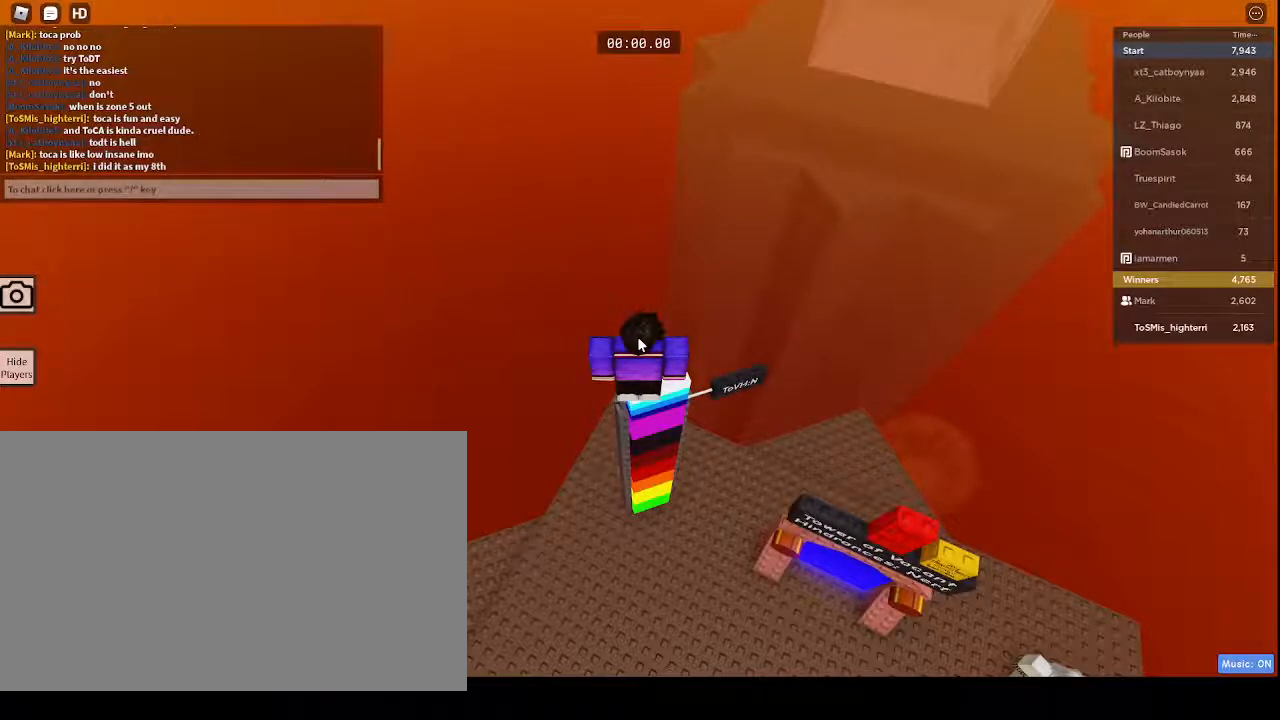
Gameplay with keyboard and mouse; each line is a JSON object with the keys and mouse buttons held at the frame after it. "events" lists presses ("down") and releases ("up") of "1", "2", "3", "4", "5", "a", "alt", "c", "caps_lock", "ctrl", "d", "e", "f", "g", "q", "r", "s", "shift", "space", "t", "tab", "v", "w", "x", "z", "mouse_left", "mouse_wheel" and "mouse_right" between this image and that frame as [ms after this image, input, new state], when the widget could be followed in between. "mouse_left", "mouse_wheel", "mouse_right" = the "left", "wheel", "right" buttons of the "mouse" list. No other keys are recorded. "wheel" means that the mouse wheel is clicked or scrolled. Not read: mouse_move.
{"keys": [], "mouse": [], "events": []}
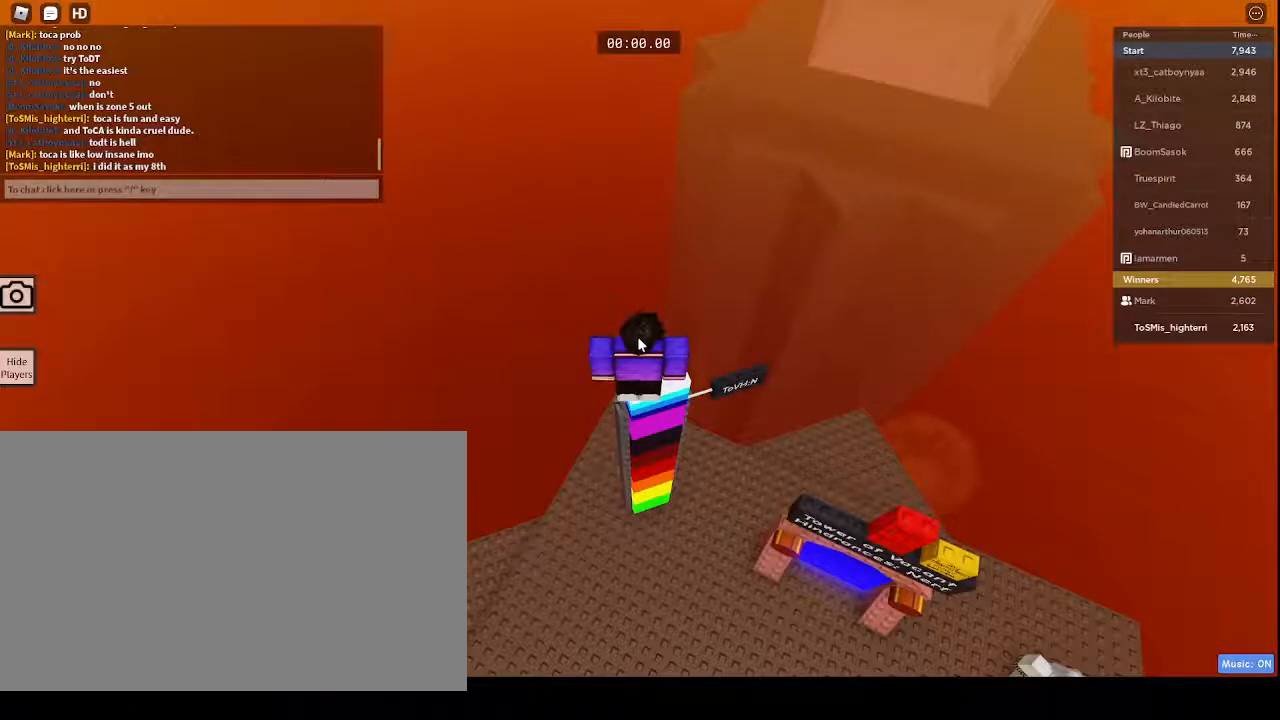
{"keys": [], "mouse": [], "events": []}
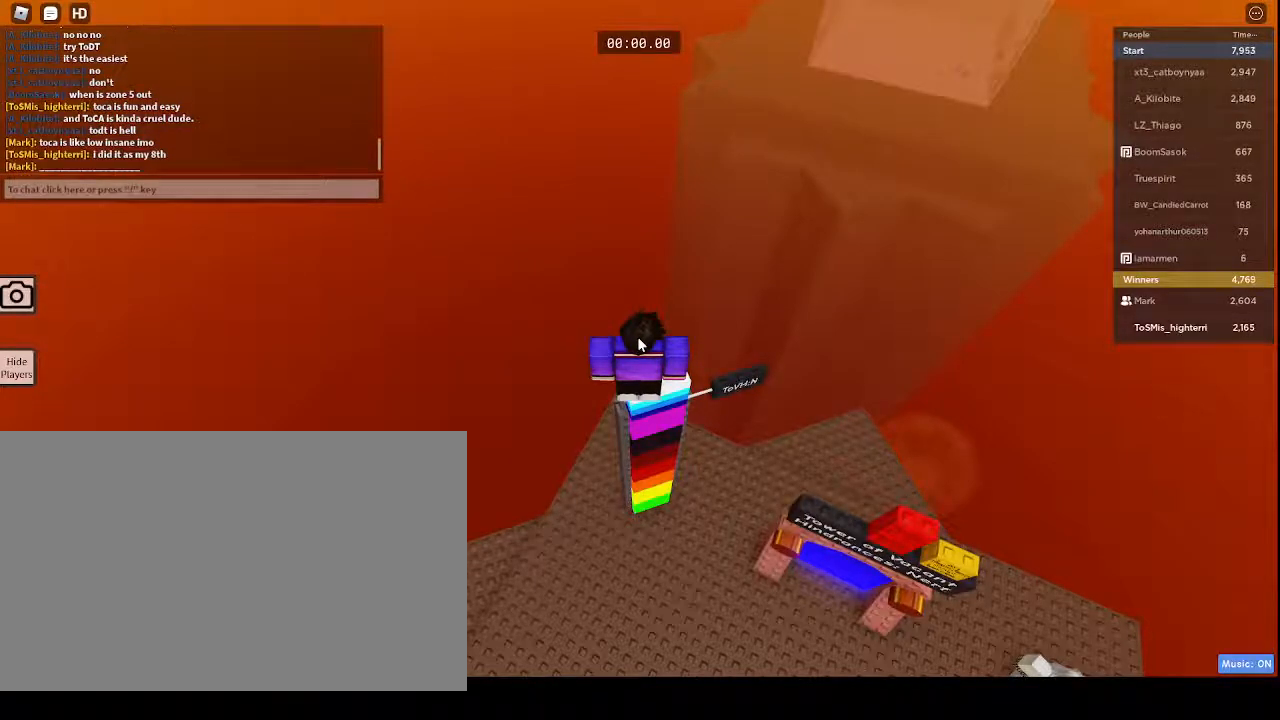
{"keys": [], "mouse": [], "events": []}
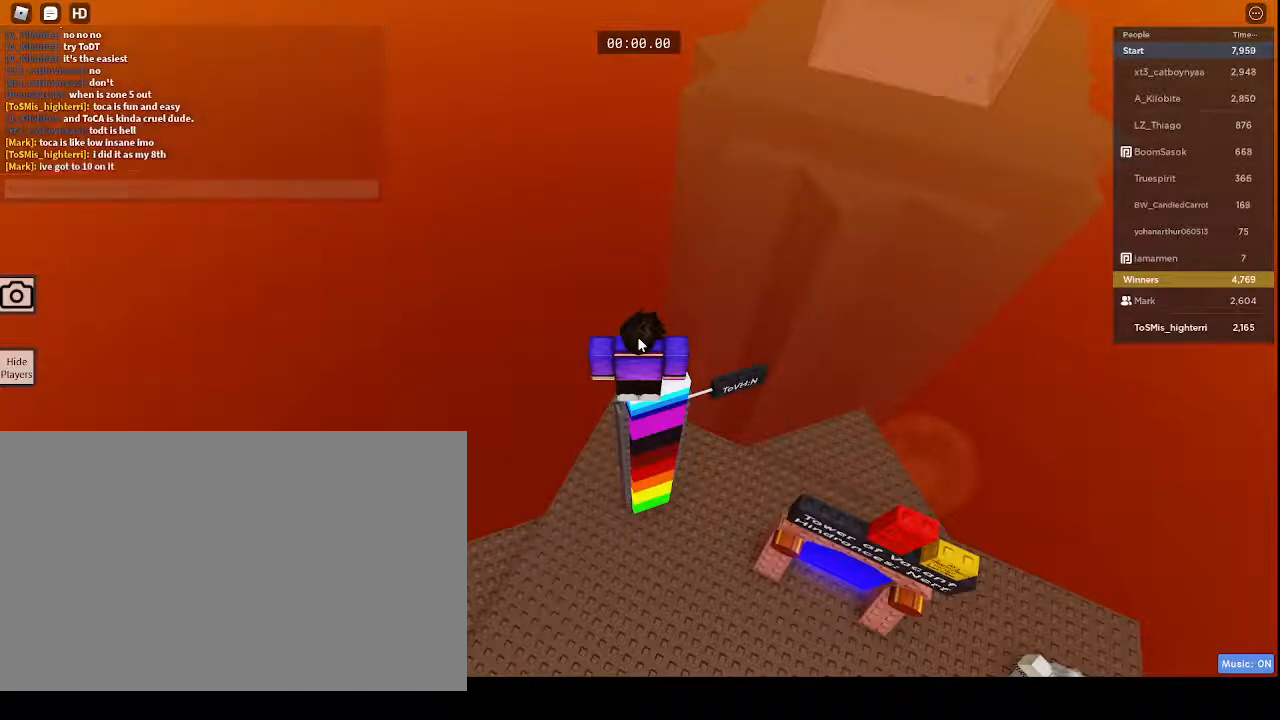
{"keys": [], "mouse": [], "events": []}
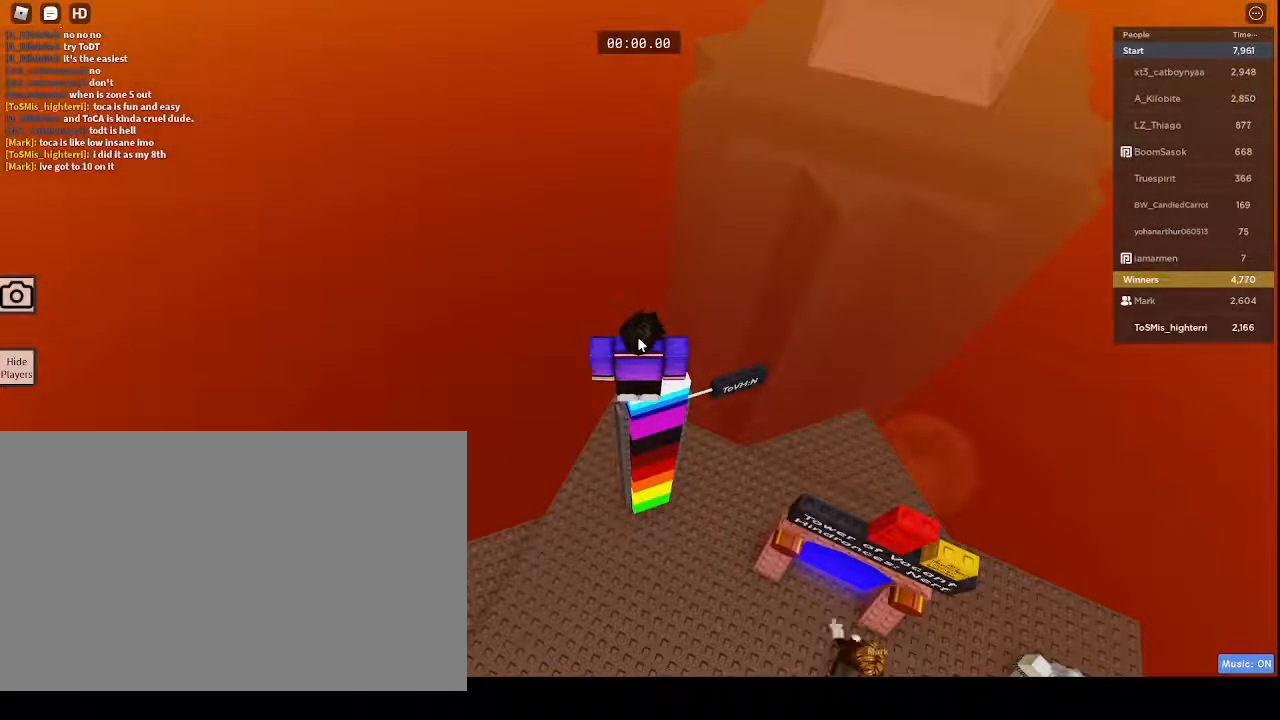
{"keys": [], "mouse": [], "events": []}
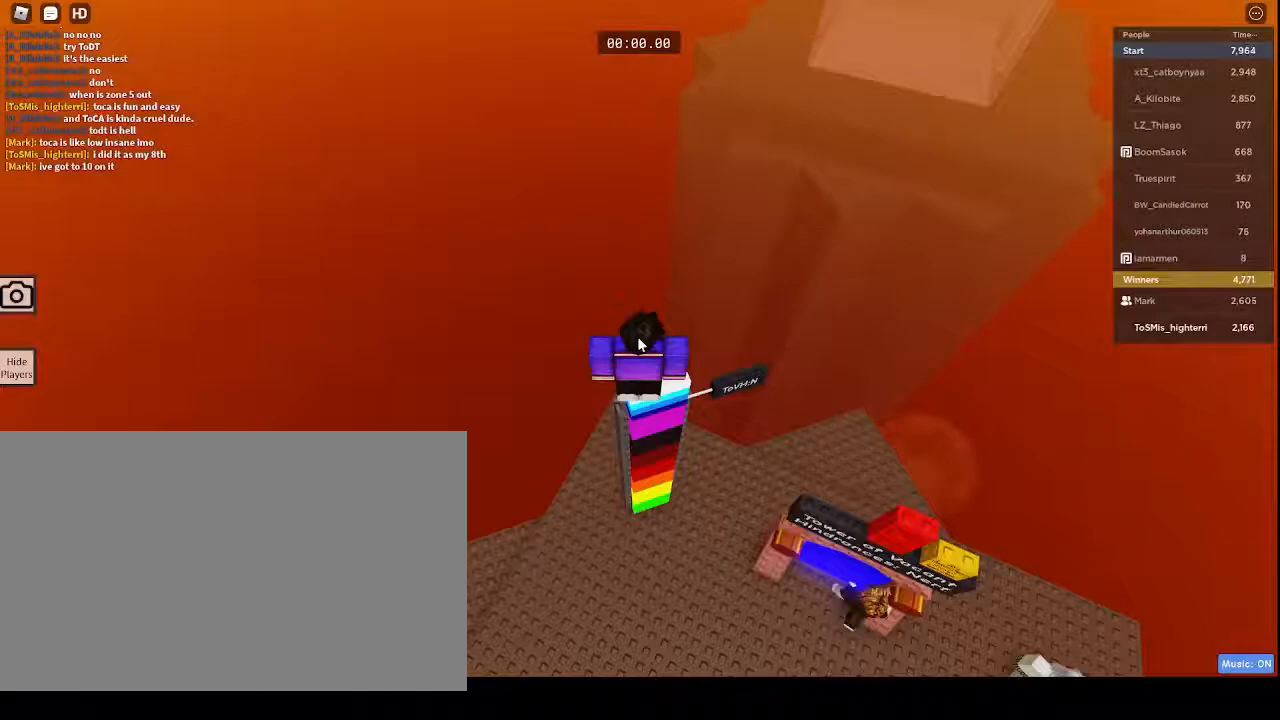
{"keys": [], "mouse": [], "events": []}
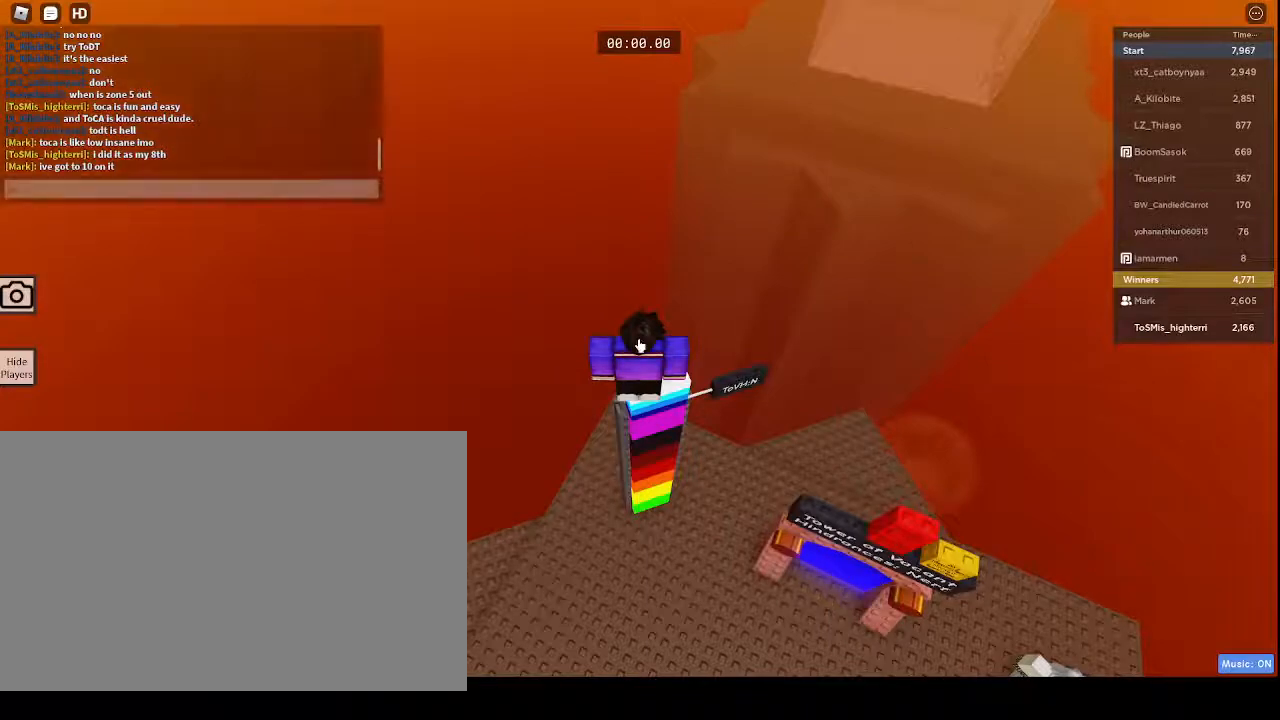
{"keys": ["t"], "mouse": [], "events": [[50, "t", "down"], [117, "t", "up"], [450, "t", "down"]]}
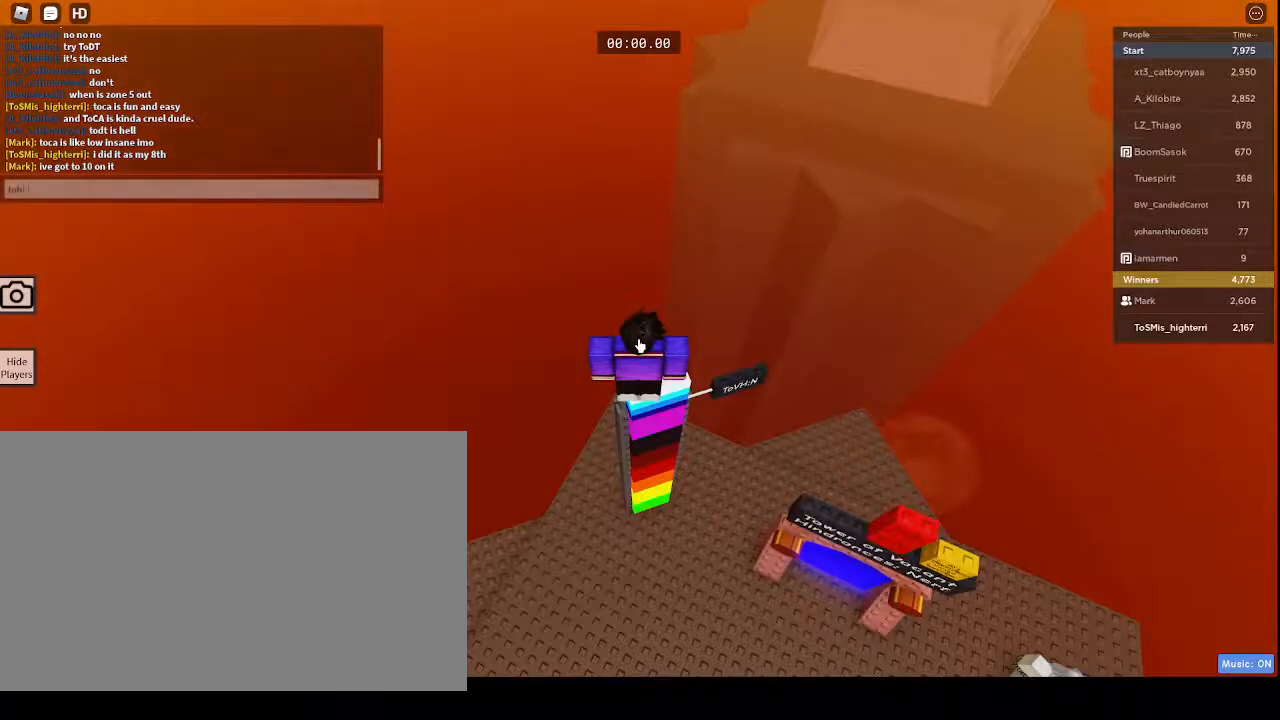
{"keys": [], "mouse": [], "events": [[17, "t", "up"], [100, "space", "down"], [200, "space", "up"], [300, "s", "down"], [350, "space", "down"], [433, "s", "up"], [500, "space", "up"]]}
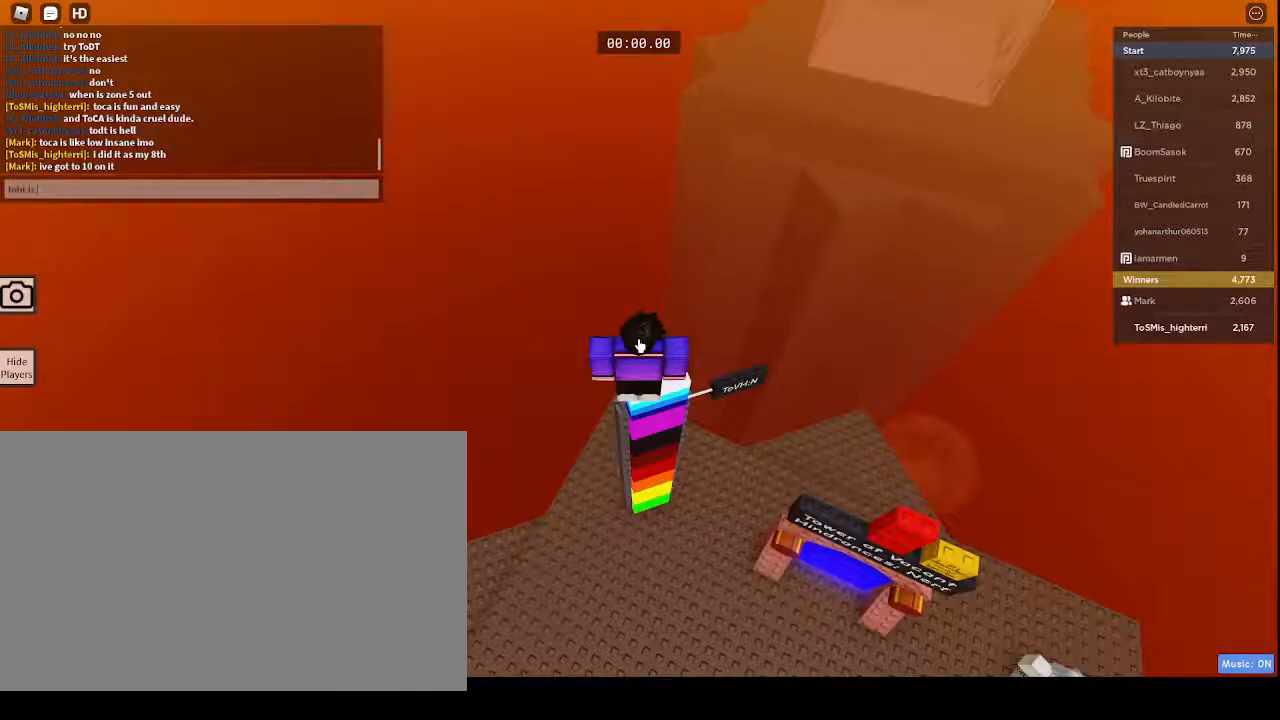
{"keys": [], "mouse": [], "events": [[100, "a", "down"], [117, "a", "up"], [250, "r", "down"], [317, "r", "up"], [400, "d", "down"], [500, "d", "up"]]}
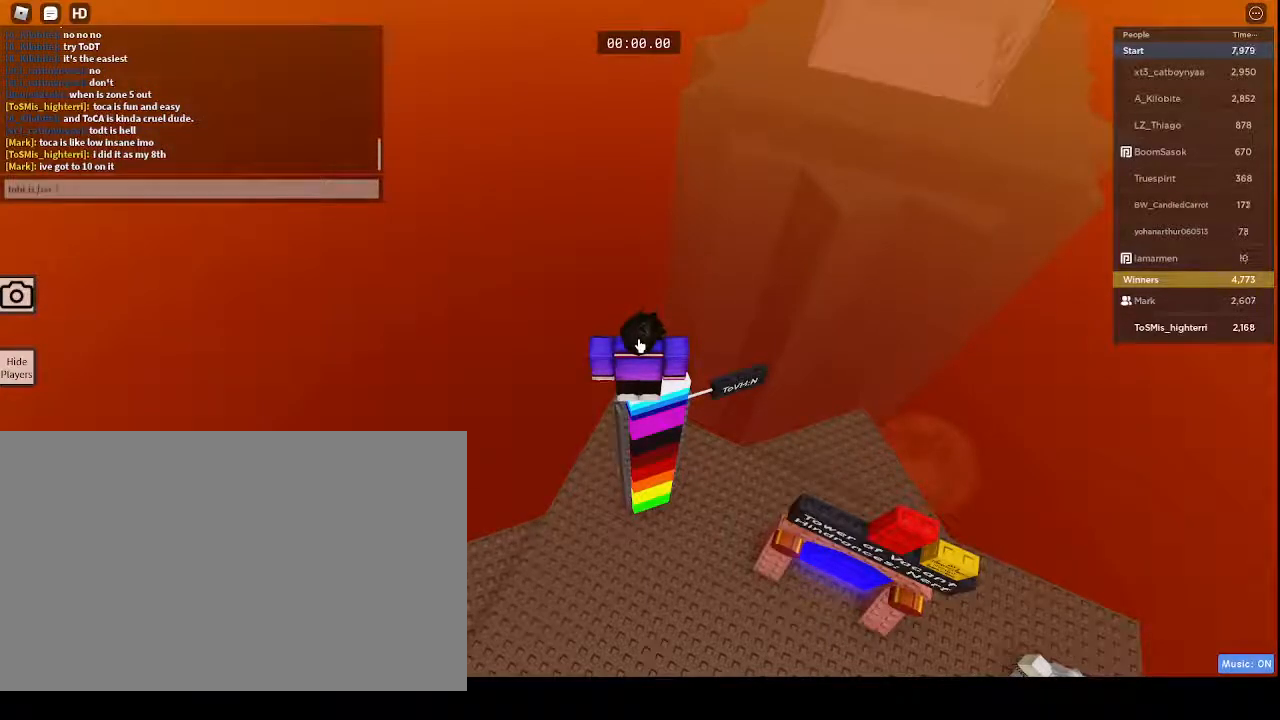
{"keys": [], "mouse": [], "events": [[83, "e", "down"], [200, "e", "up"], [300, "r", "down"], [433, "r", "up"]]}
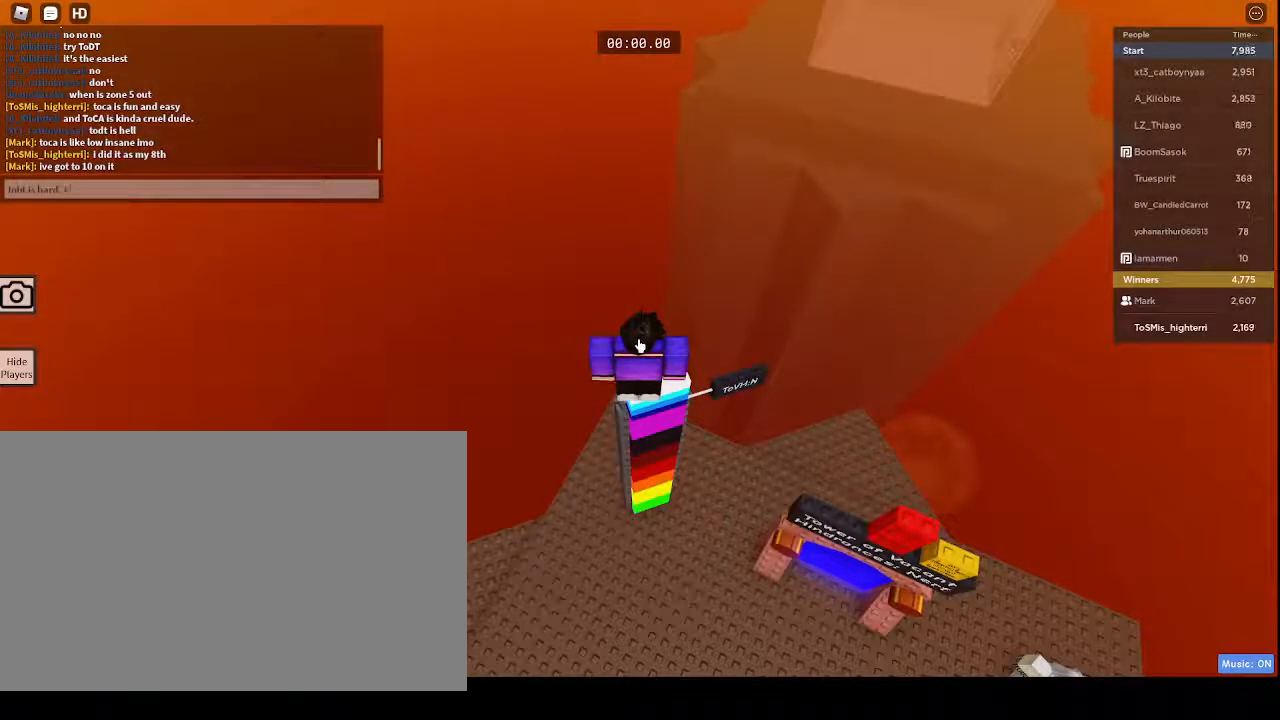
{"keys": ["space"], "mouse": [], "events": [[17, "space", "down"], [150, "space", "up"], [150, "t", "down"], [217, "t", "up"], [300, "a", "down"], [400, "a", "up"], [433, "space", "down"]]}
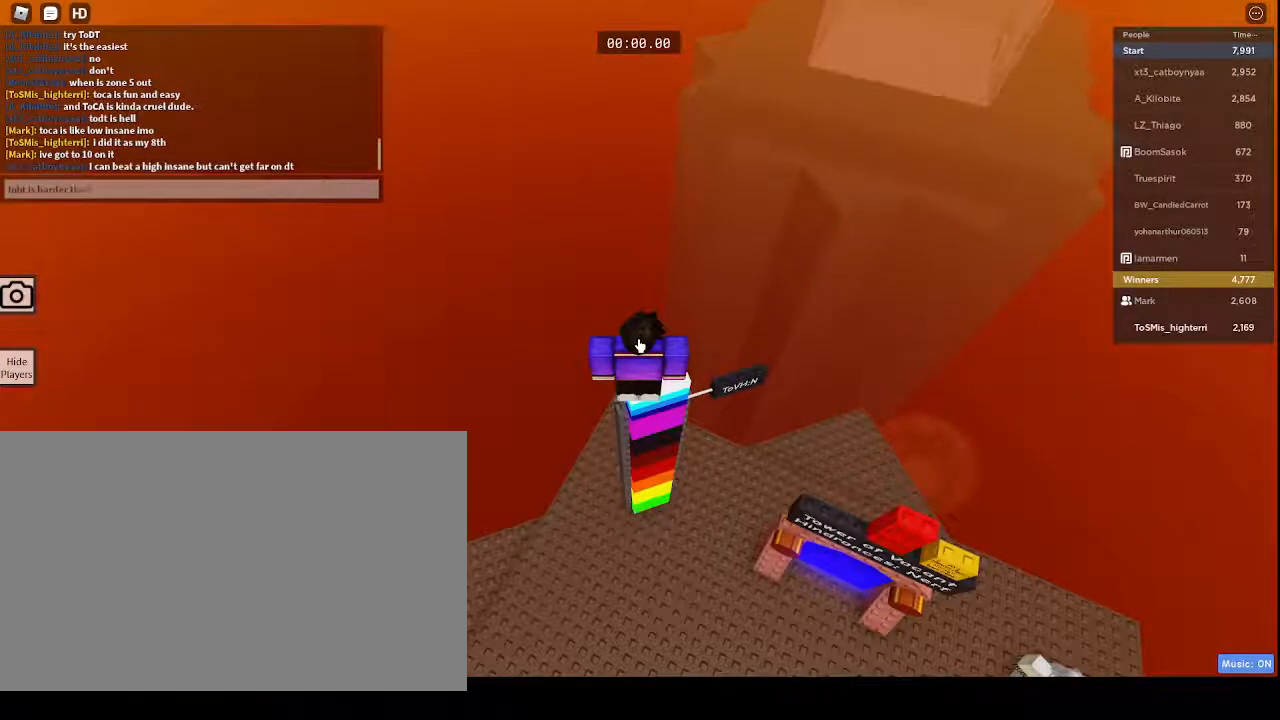
{"keys": ["space"], "mouse": [], "events": [[67, "t", "down"], [100, "space", "up"], [117, "t", "up"], [417, "a", "down"], [467, "a", "up"], [467, "space", "down"]]}
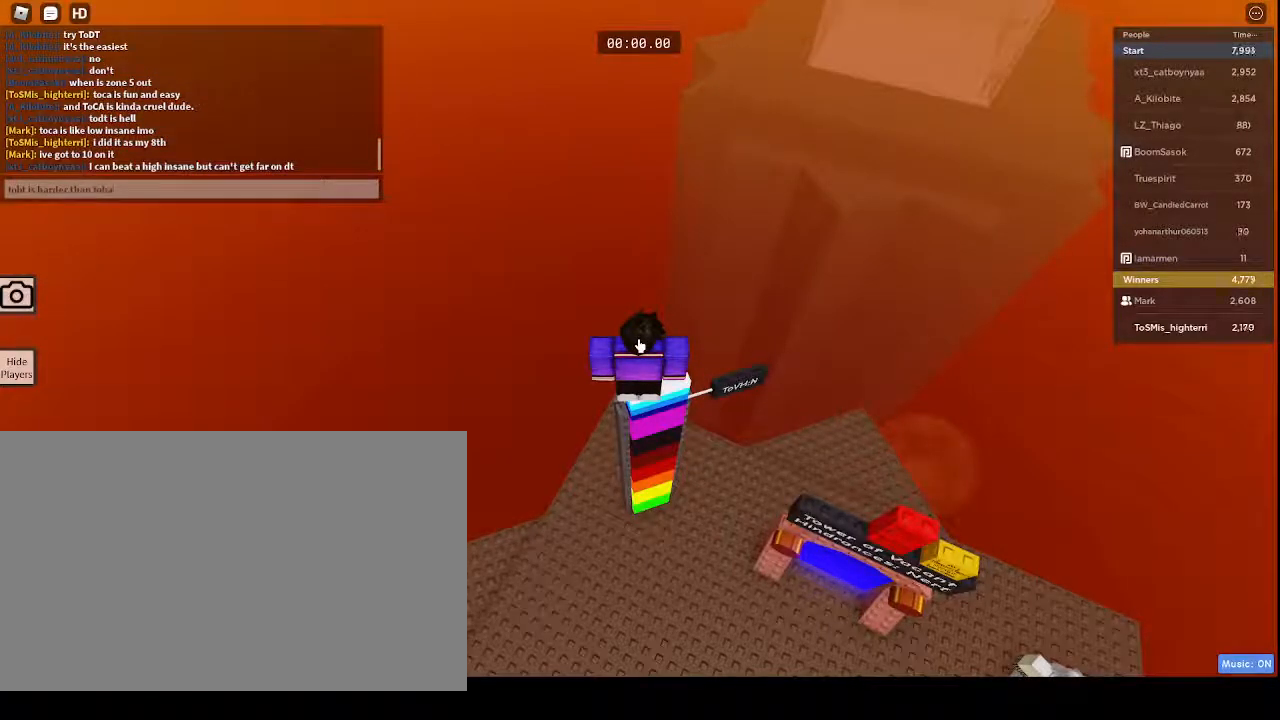
{"keys": ["t"], "mouse": [], "events": [[83, "space", "up"], [100, "a", "down"], [217, "a", "up"], [317, "d", "down"], [333, "space", "down"], [400, "d", "up"], [450, "space", "up"], [450, "t", "down"]]}
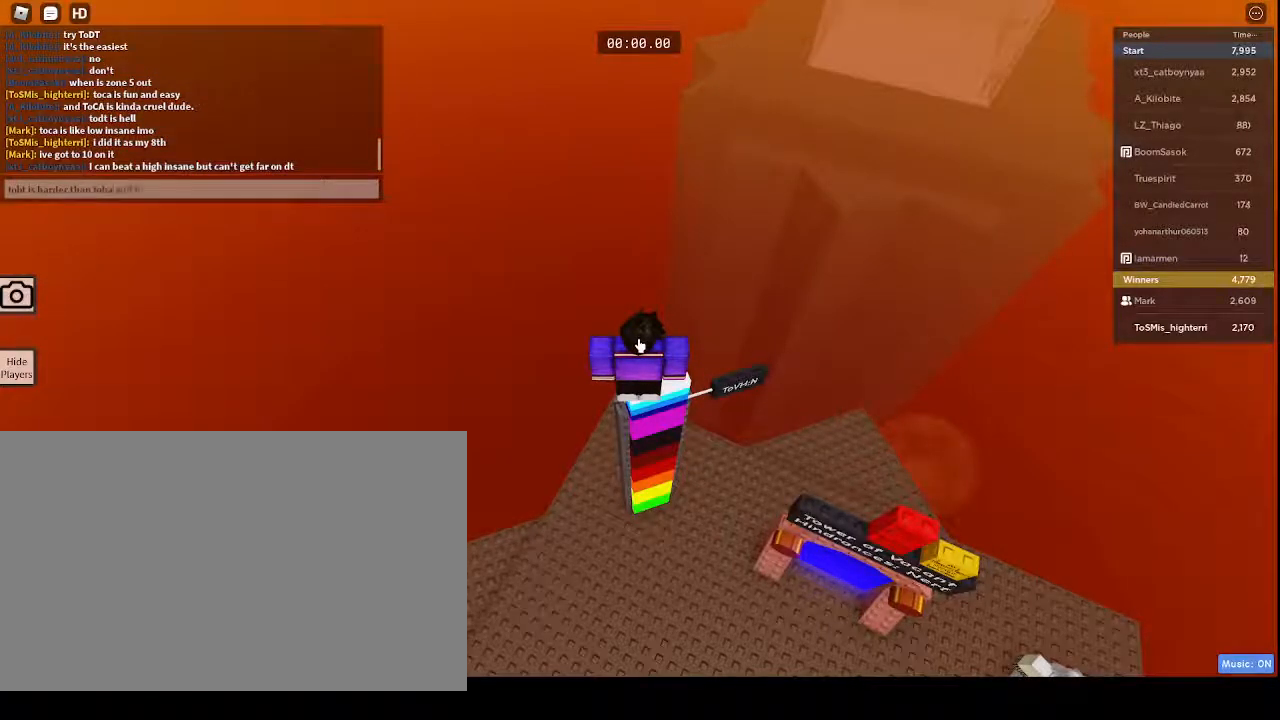
{"keys": [], "mouse": [], "events": [[83, "t", "up"], [417, "c", "down"], [500, "c", "up"]]}
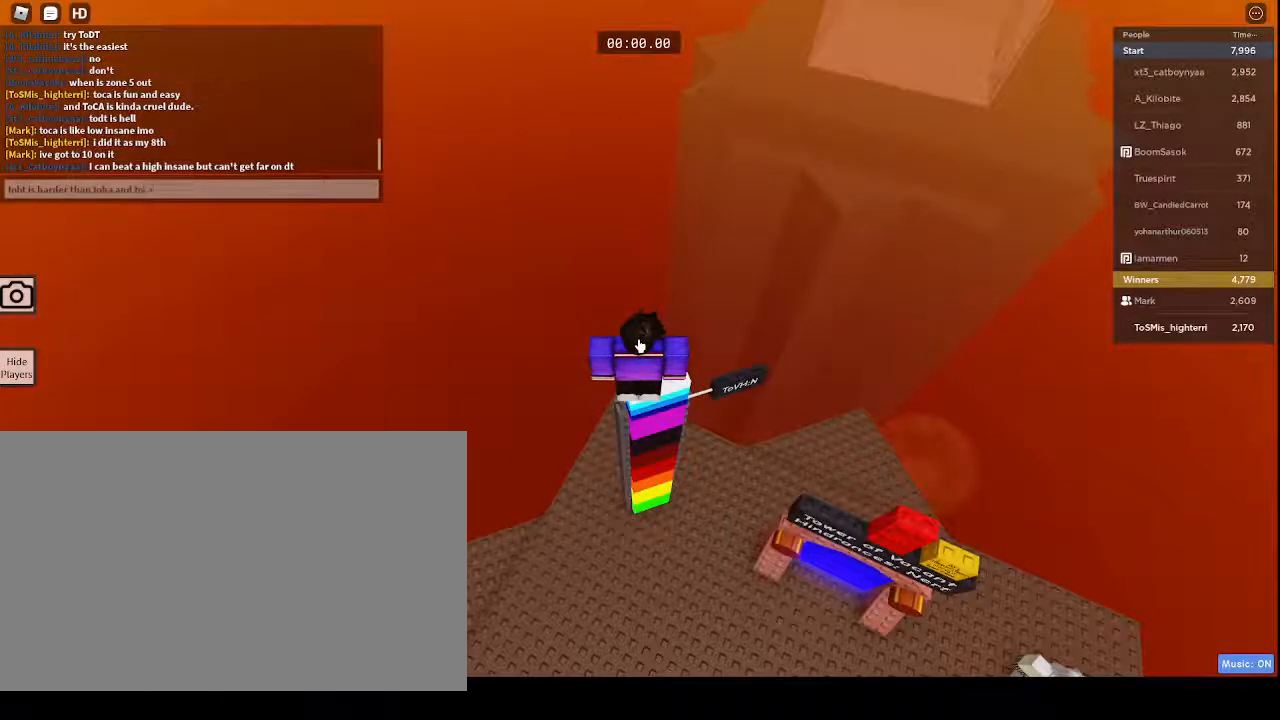
{"keys": [], "mouse": [], "events": [[33, "a", "down"], [150, "a", "up"]]}
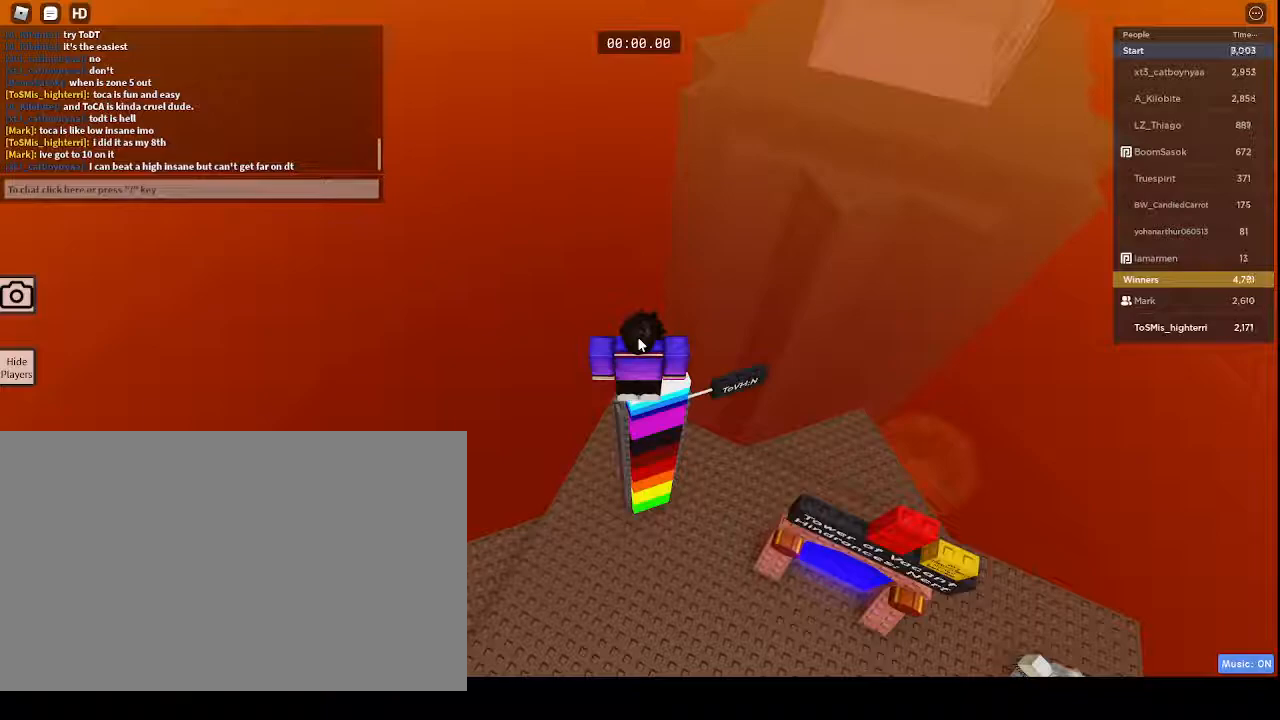
{"keys": [], "mouse": [], "events": []}
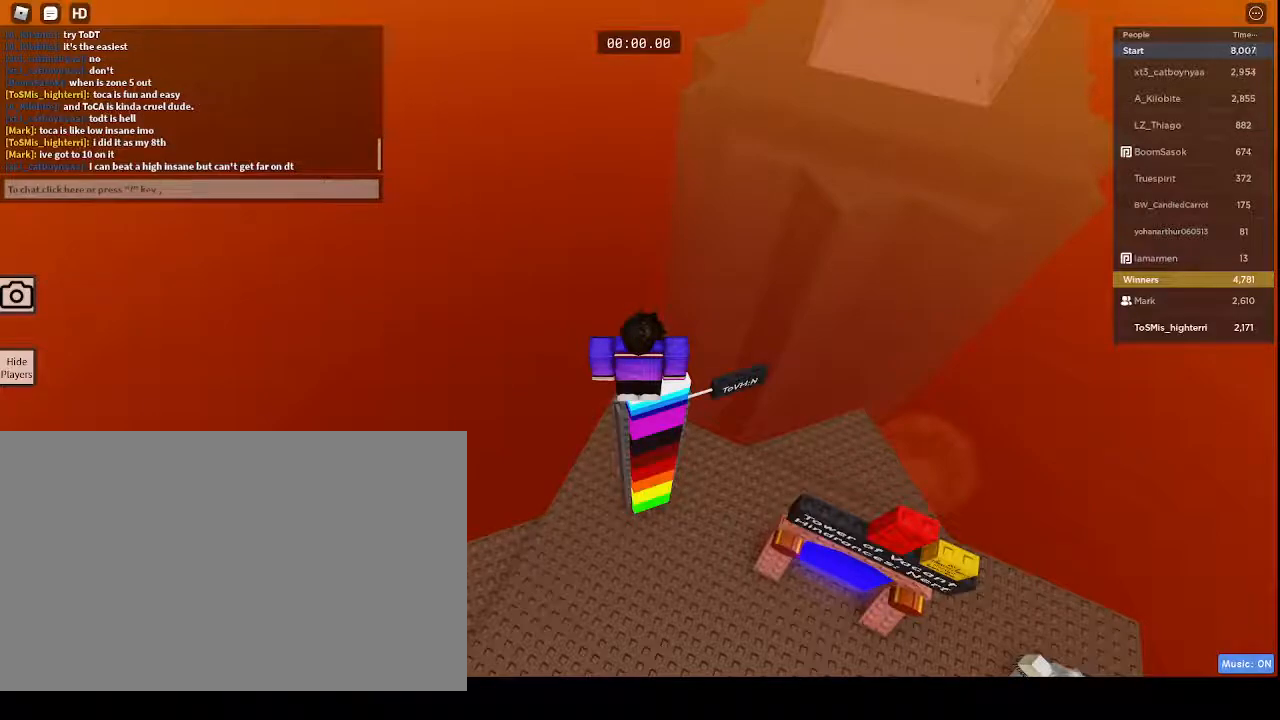
{"keys": [], "mouse": [], "events": []}
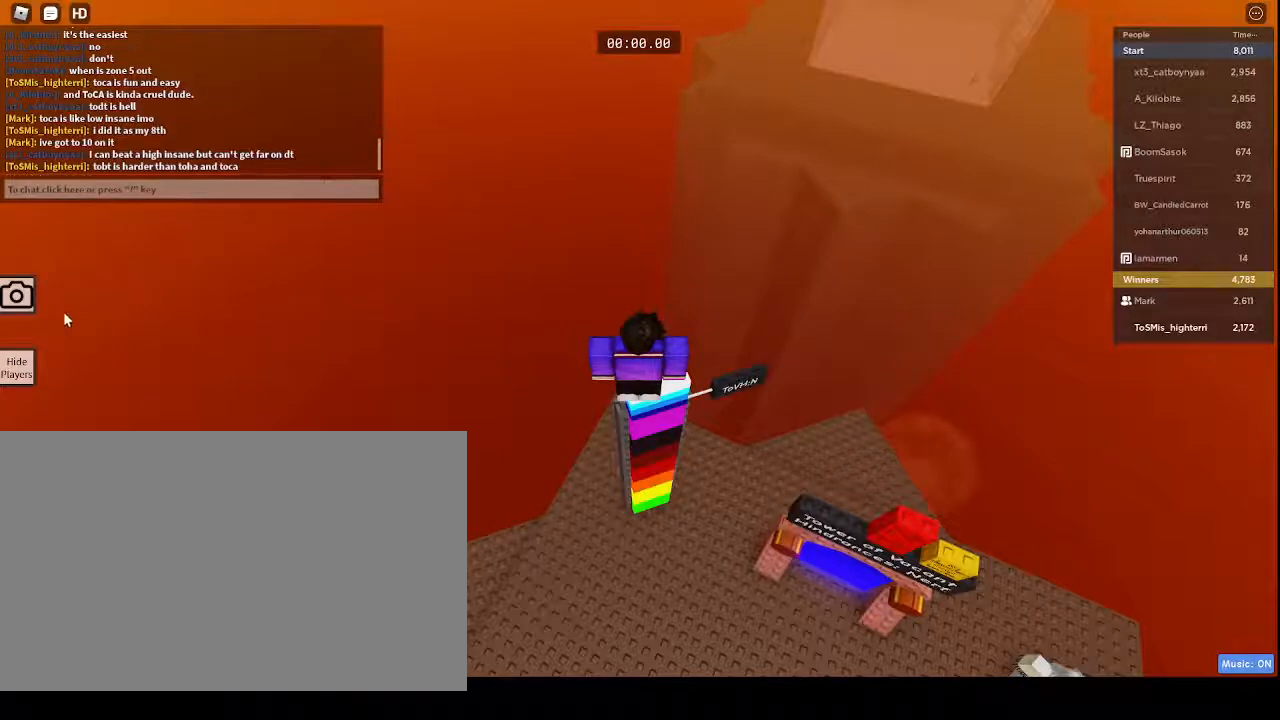
{"keys": [], "mouse": [], "events": []}
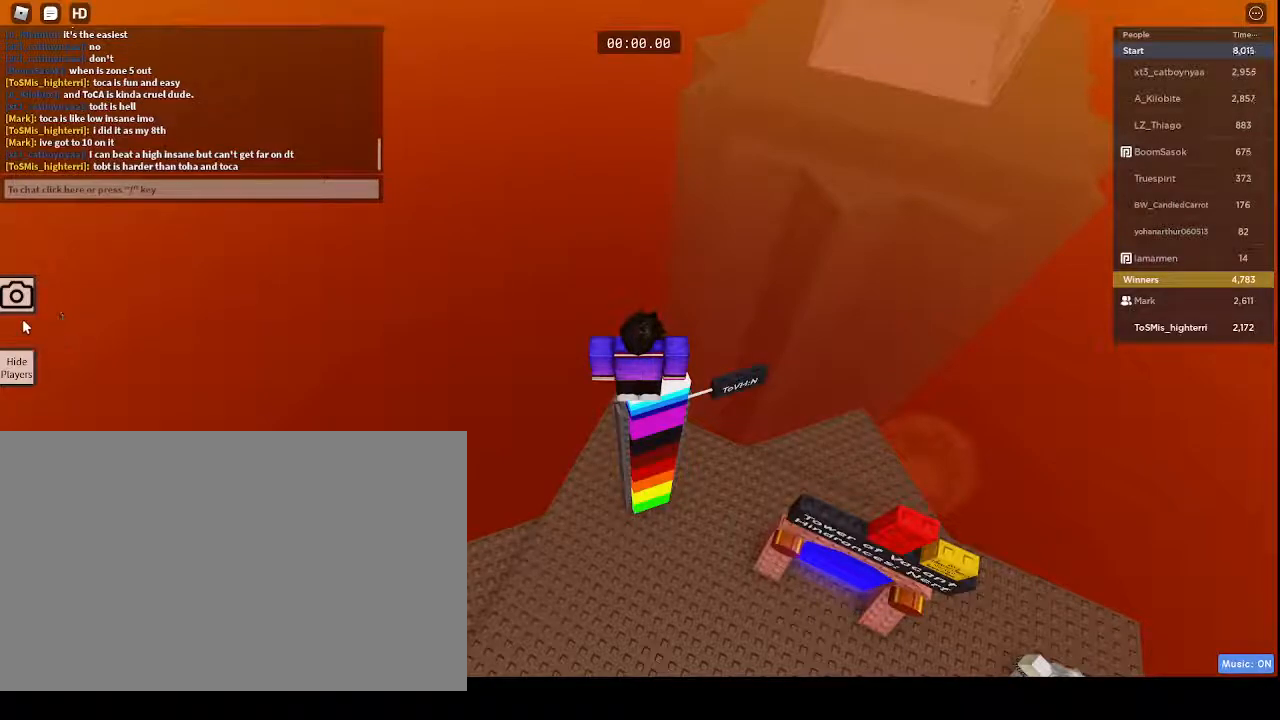
{"keys": [], "mouse": [], "events": []}
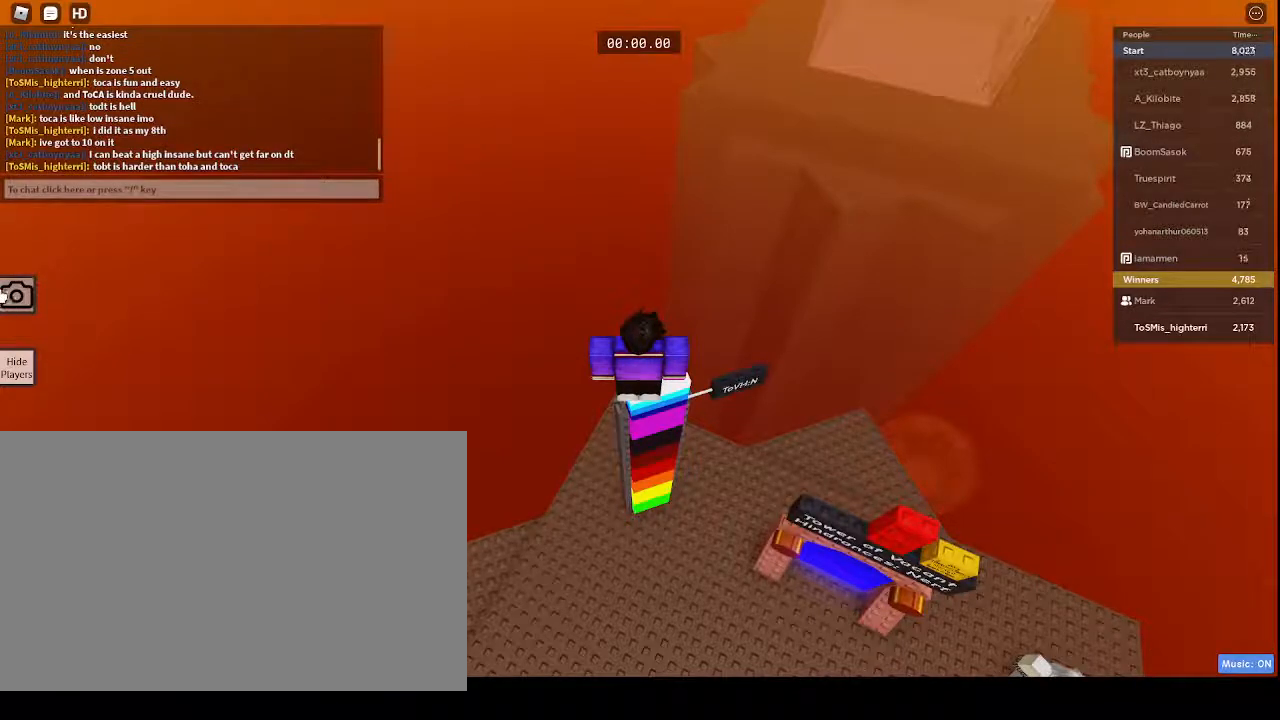
{"keys": [], "mouse": [], "events": []}
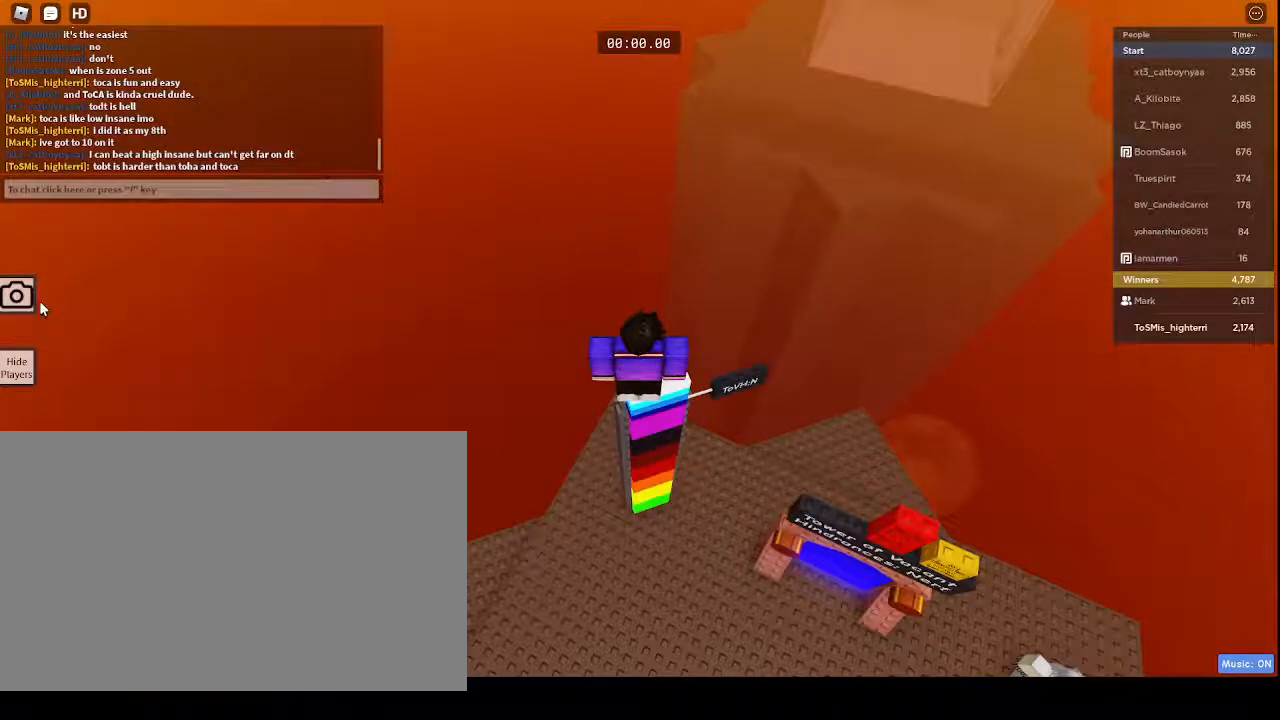
{"keys": [], "mouse": [], "events": []}
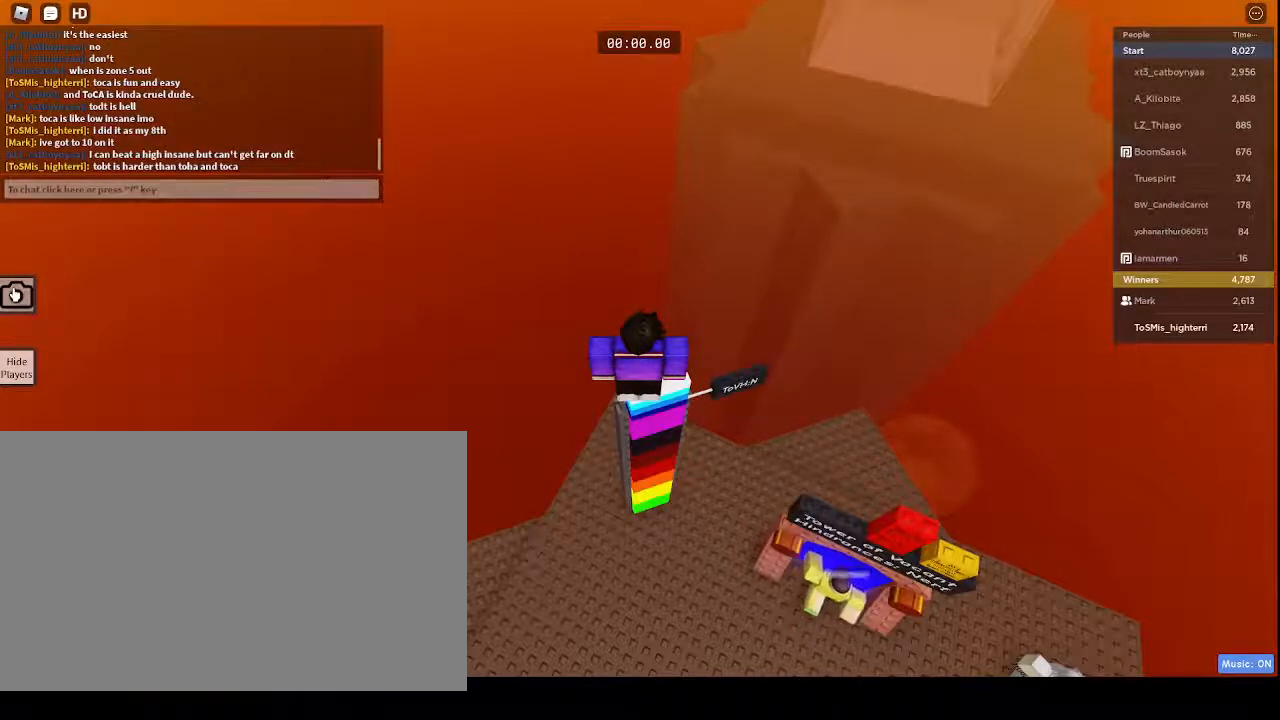
{"keys": [], "mouse": [], "events": []}
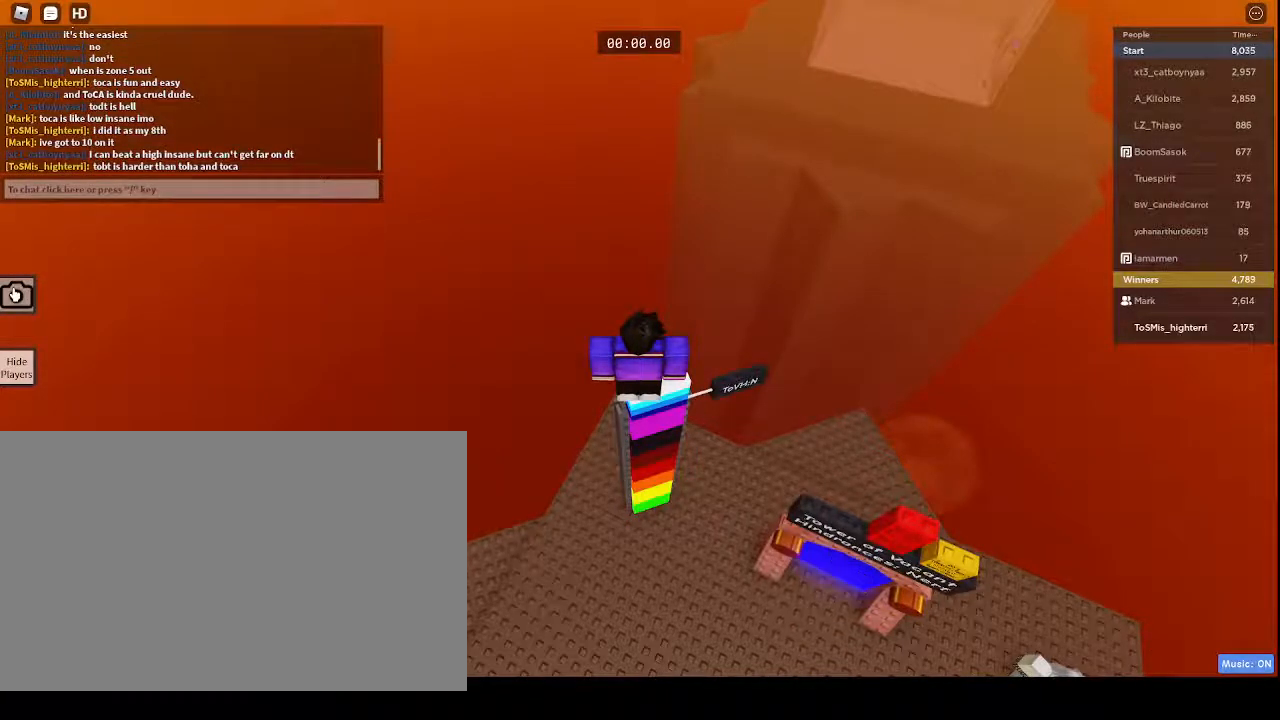
{"keys": [], "mouse": [], "events": []}
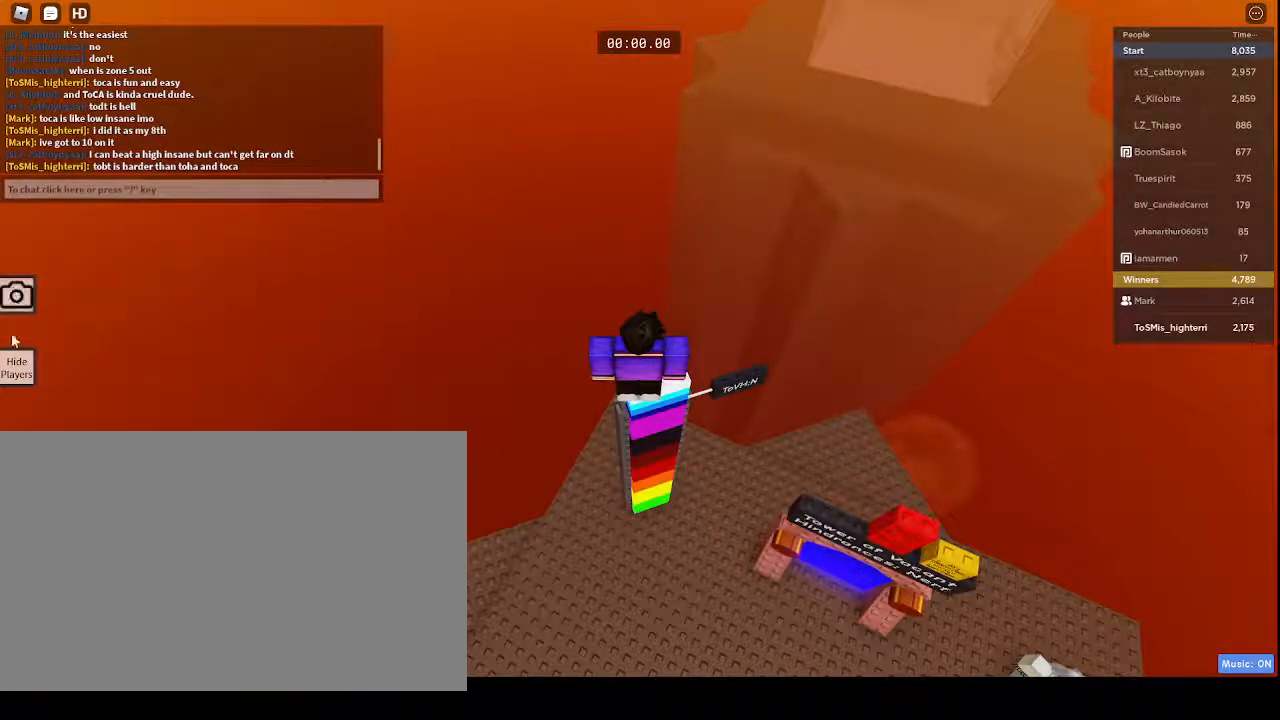
{"keys": [], "mouse": [], "events": []}